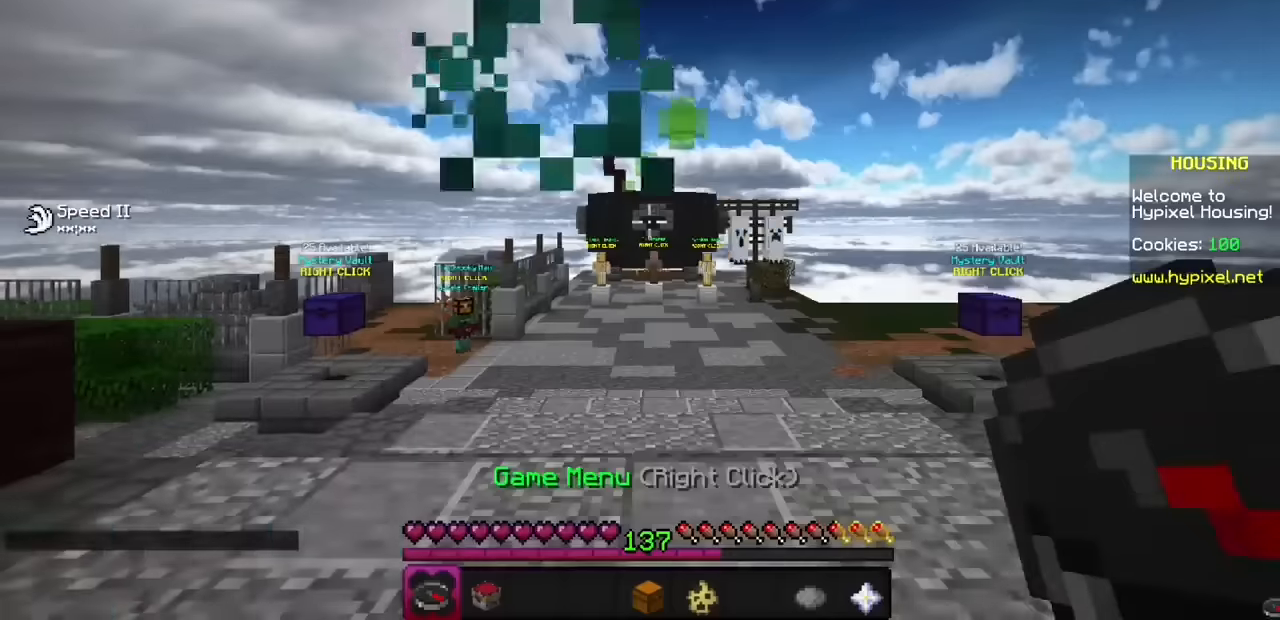
Gameplay with keyboard and mouse; each line is a JSON object with the keys and mouse buttons held at the frame after it. "events" lists presses ("down") and releases ("up") of "mouse_left" and "mouse_right" between this image and that frame as [ms after this image, input, new state], when the widget could be followed in between. "mouse_left", "mouse_right" = the "left", "right" buttons of the "mouse" list. No other keys are recorded. Fast repeated clicks can show as one long hold. Mouse movement is not recorded.
{"keys": [], "mouse": [], "events": []}
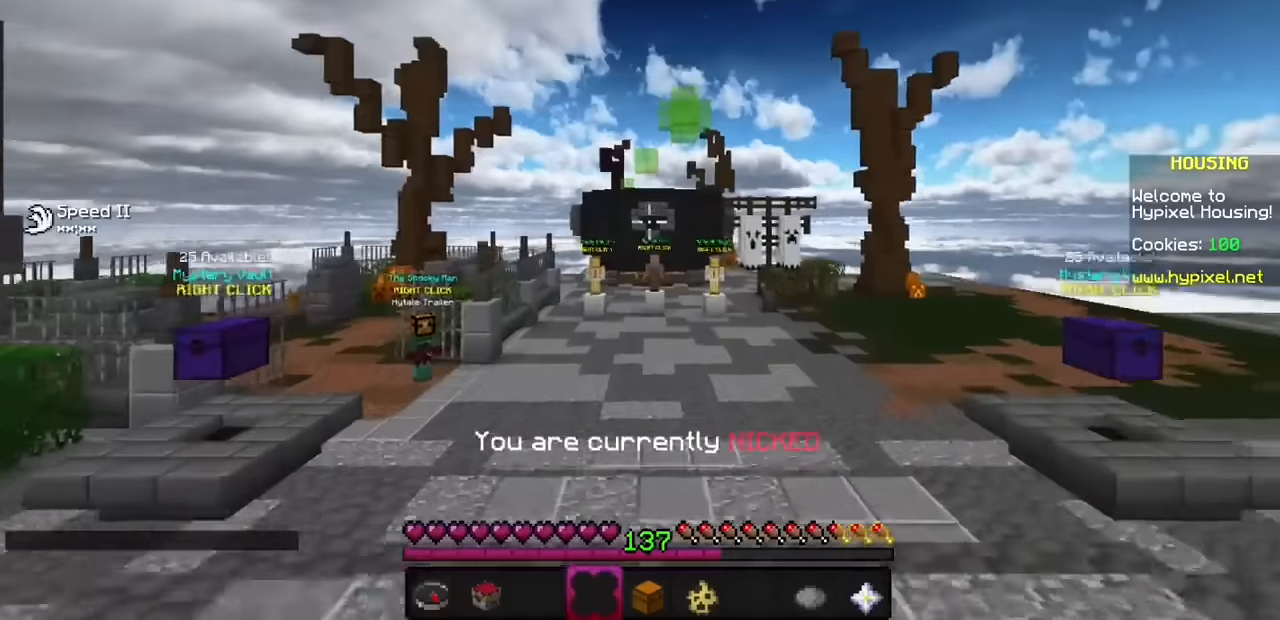
{"keys": [], "mouse": [], "events": []}
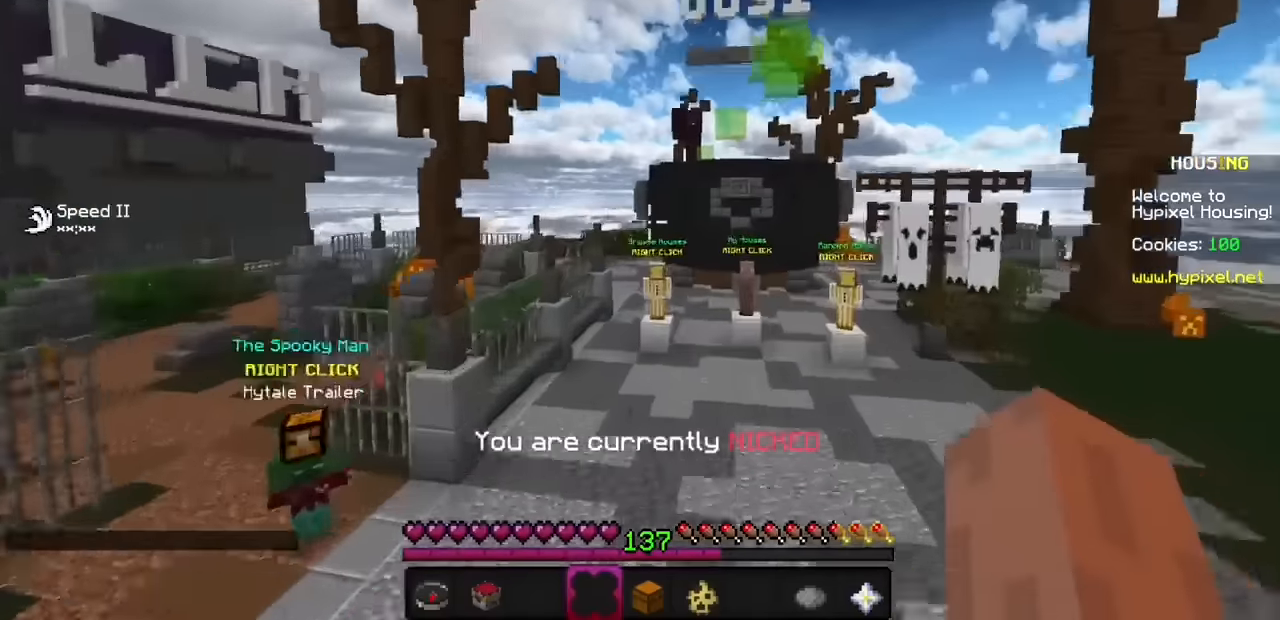
{"keys": [], "mouse": ["left"], "events": [[367, "mouse_left", "down"]]}
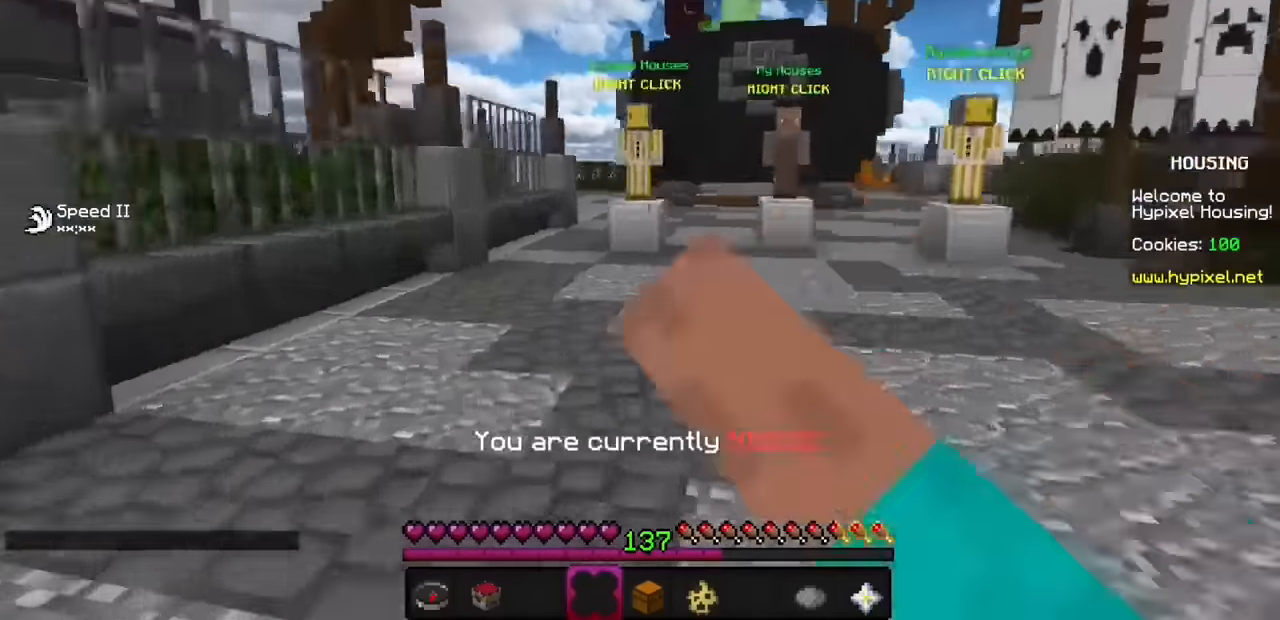
{"keys": [], "mouse": [], "events": [[467, "mouse_left", "up"]]}
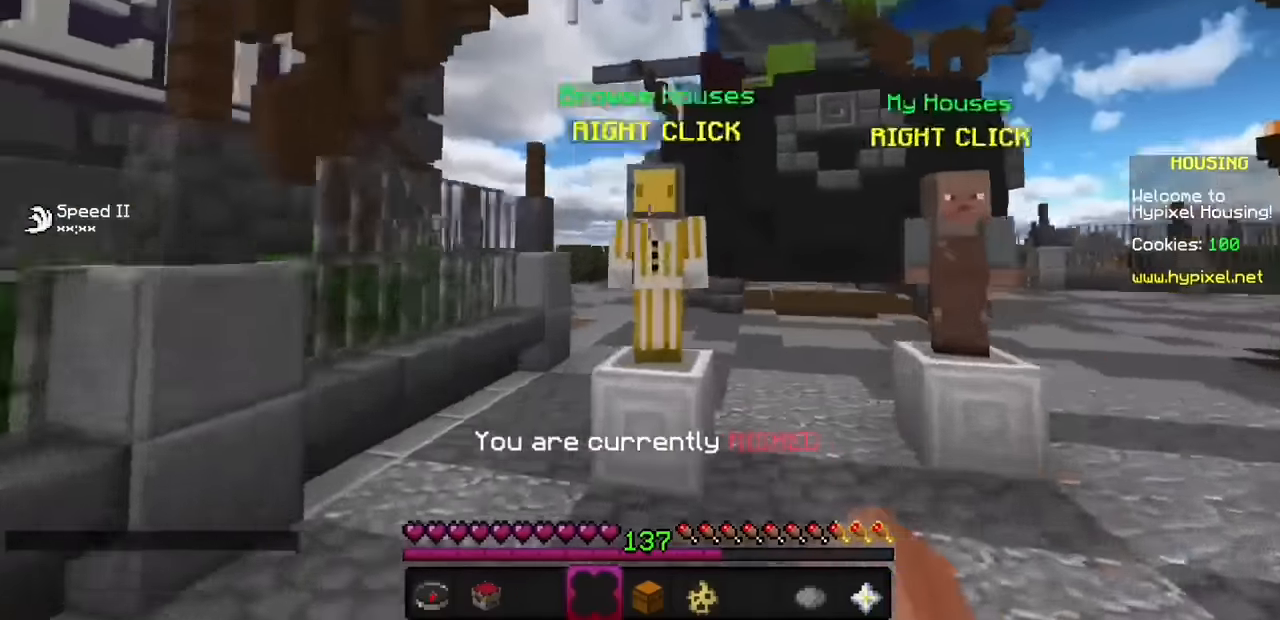
{"keys": [], "mouse": [], "events": [[200, "mouse_right", "down"], [300, "mouse_right", "up"]]}
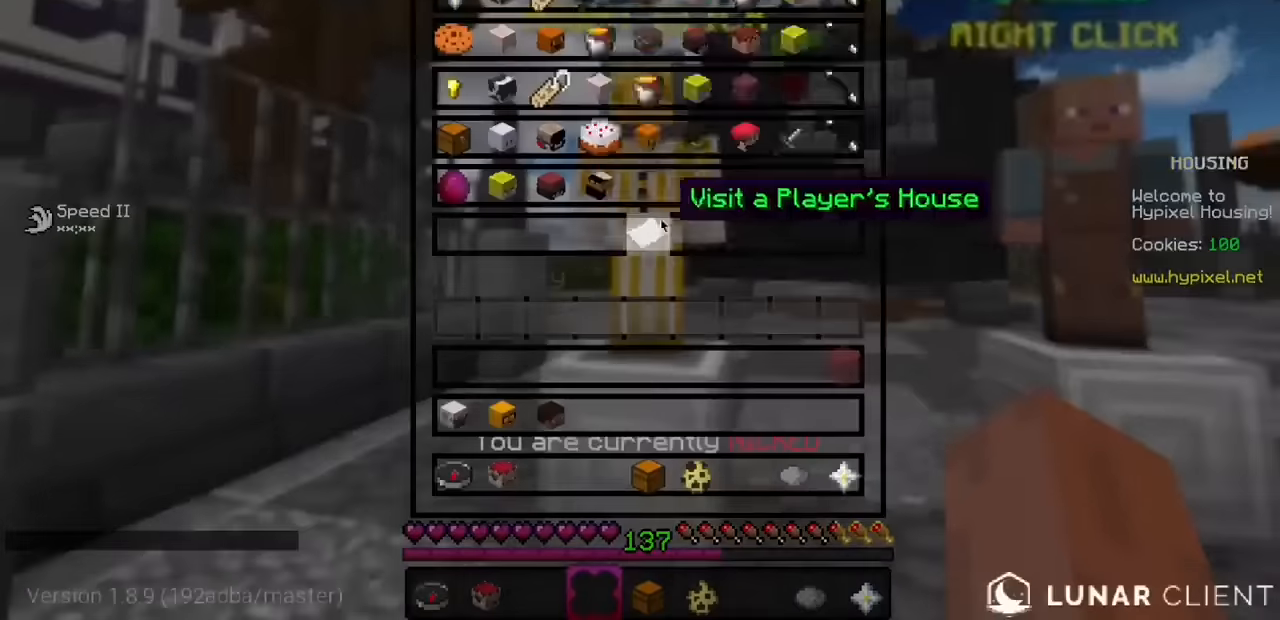
{"keys": [], "mouse": [], "events": []}
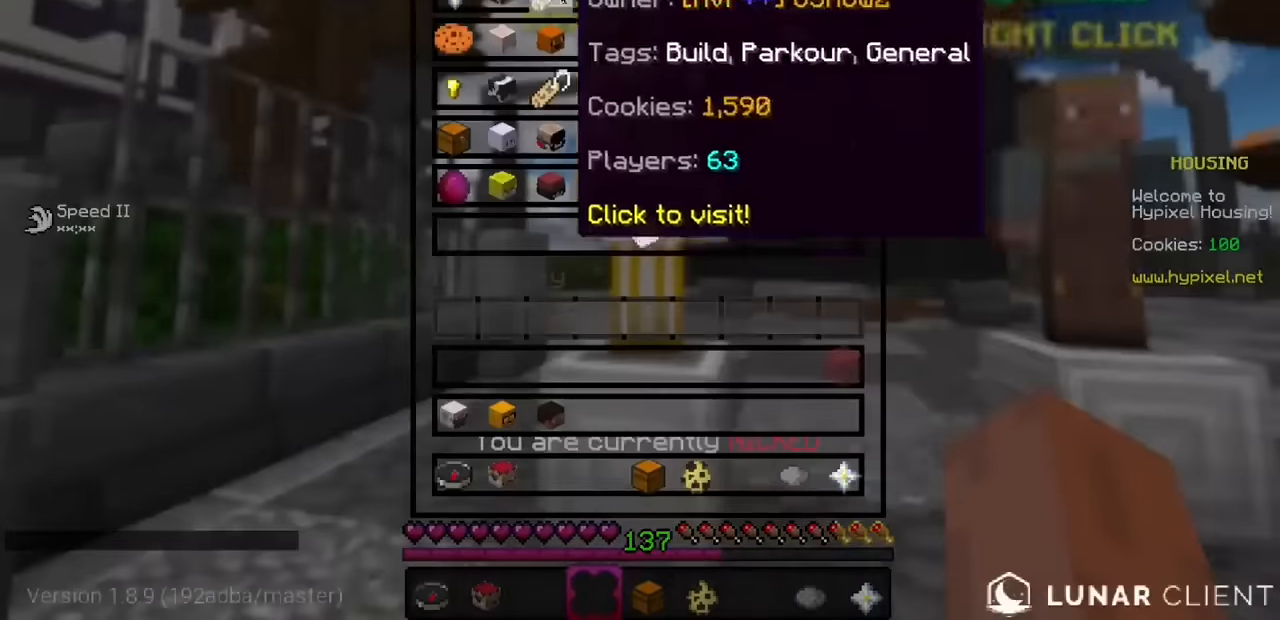
{"keys": [], "mouse": [], "events": []}
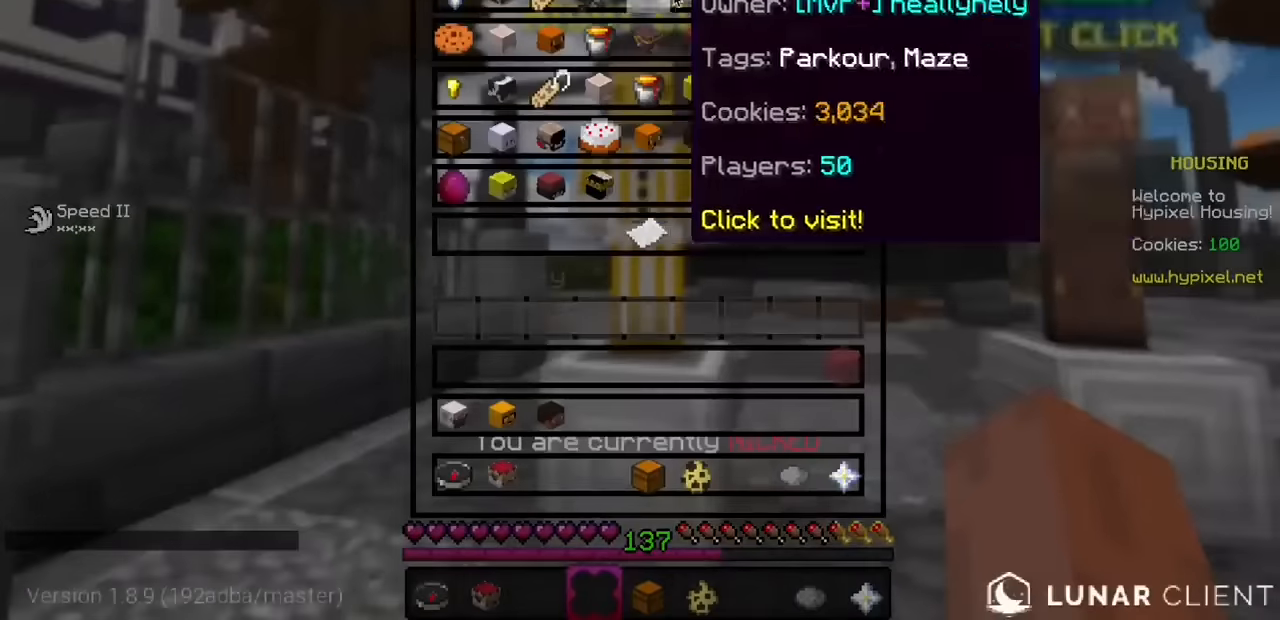
{"keys": [], "mouse": [], "events": []}
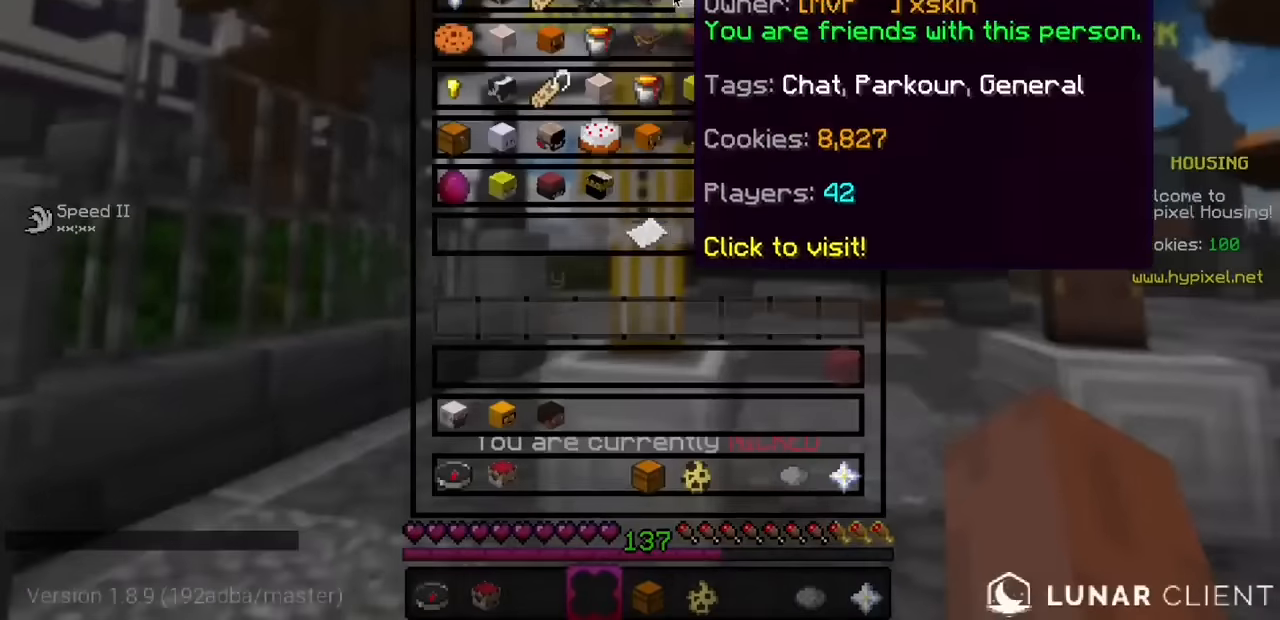
{"keys": [], "mouse": [], "events": []}
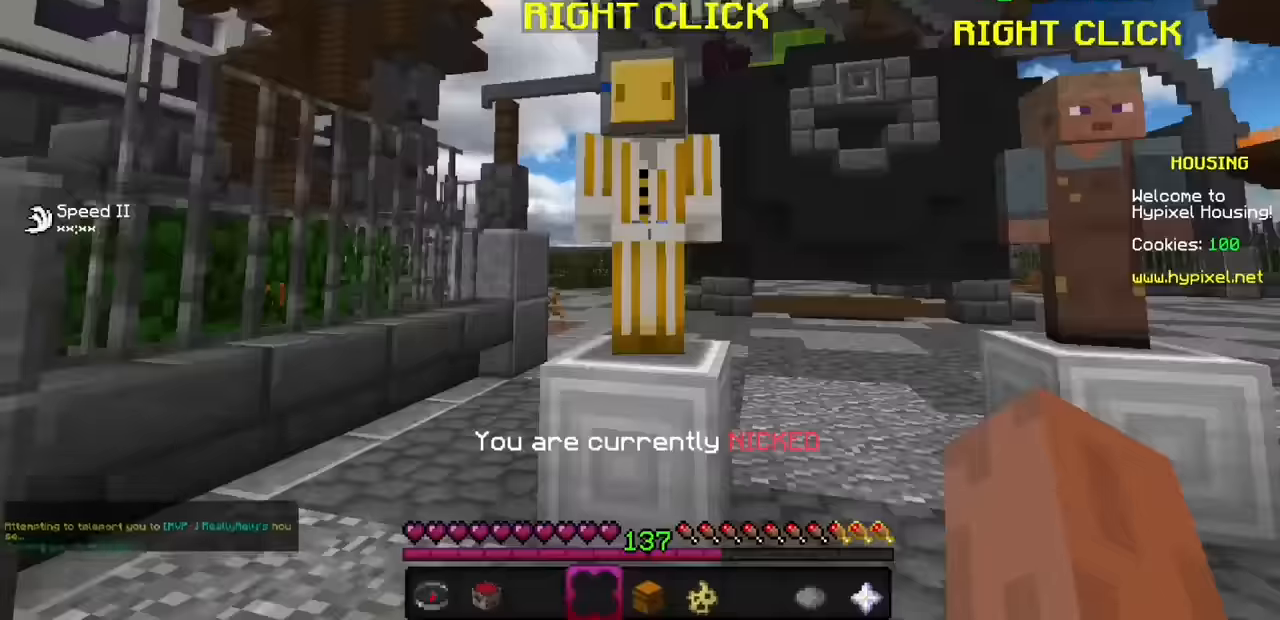
{"keys": [], "mouse": []}
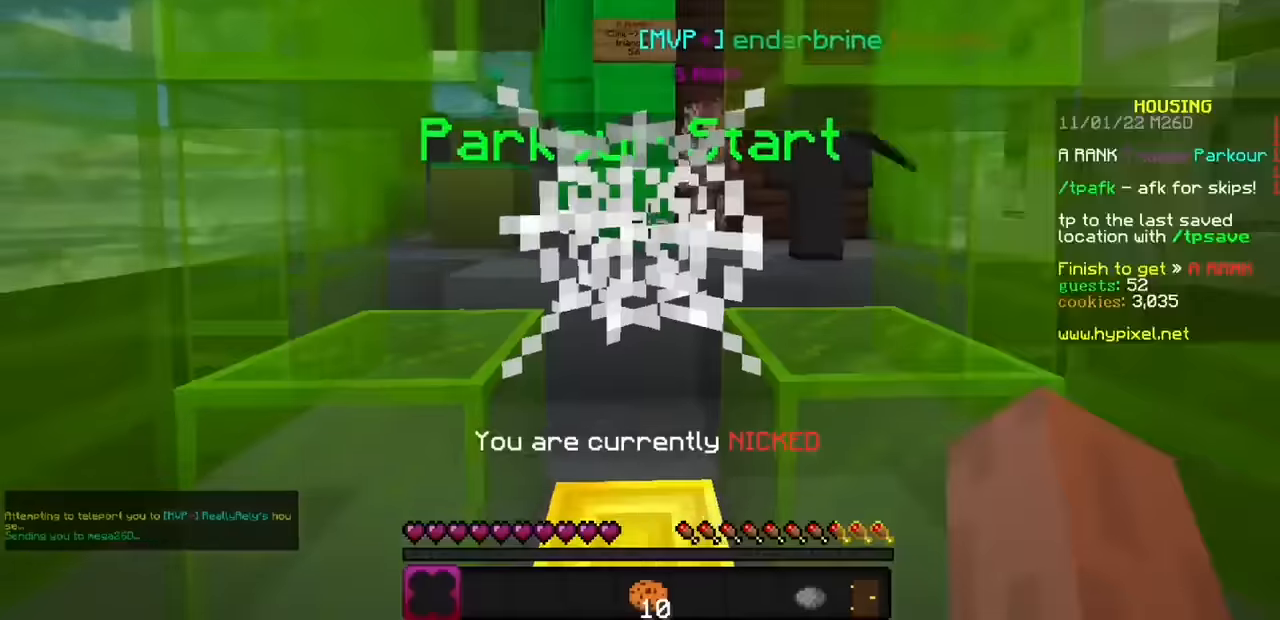
{"keys": [], "mouse": [], "events": []}
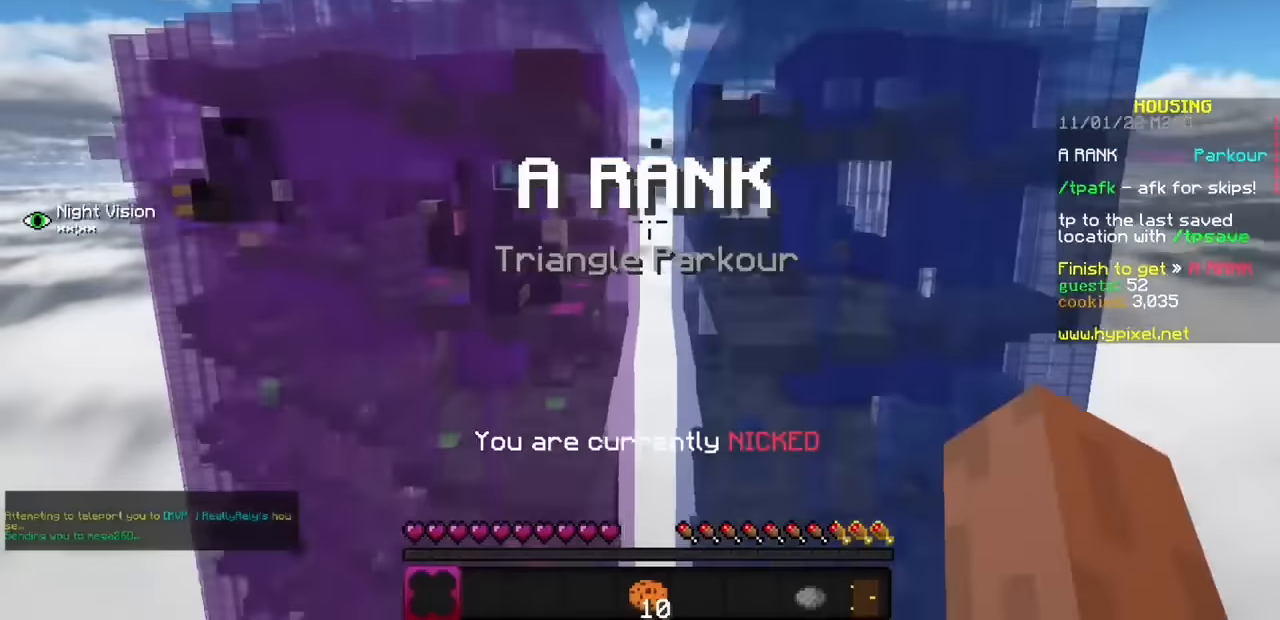
{"keys": [], "mouse": [], "events": [[334, "mouse_right", "down"], [467, "mouse_right", "up"]]}
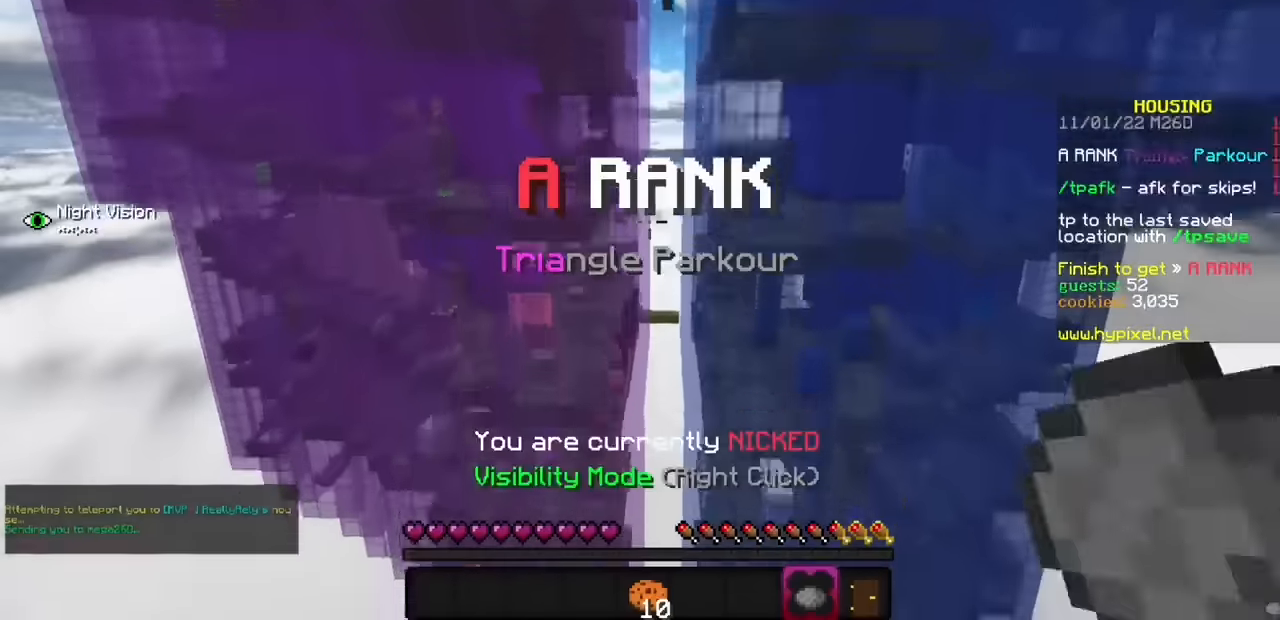
{"keys": [], "mouse": [], "events": []}
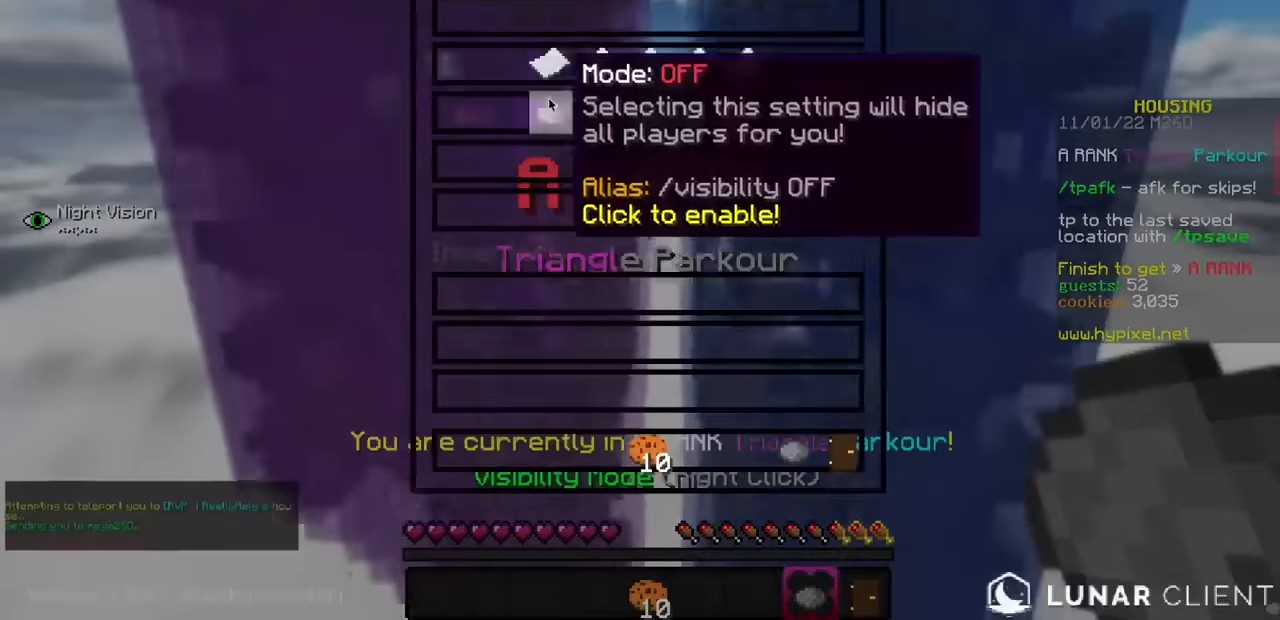
{"keys": [], "mouse": [], "events": []}
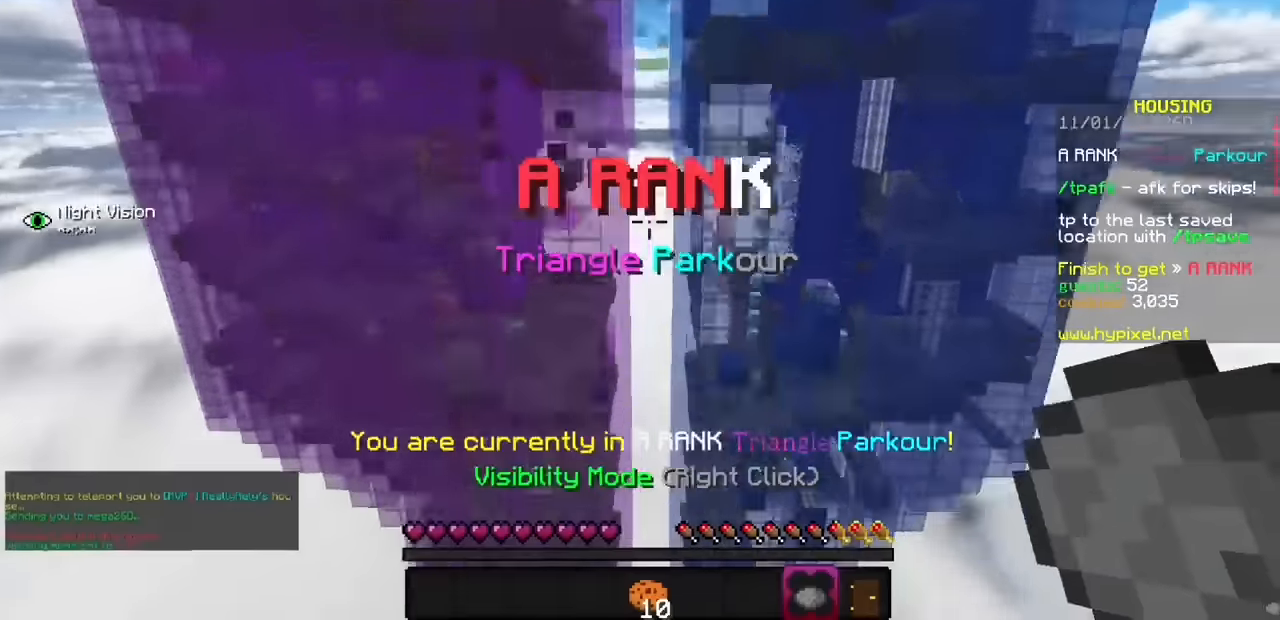
{"keys": [], "mouse": [], "events": []}
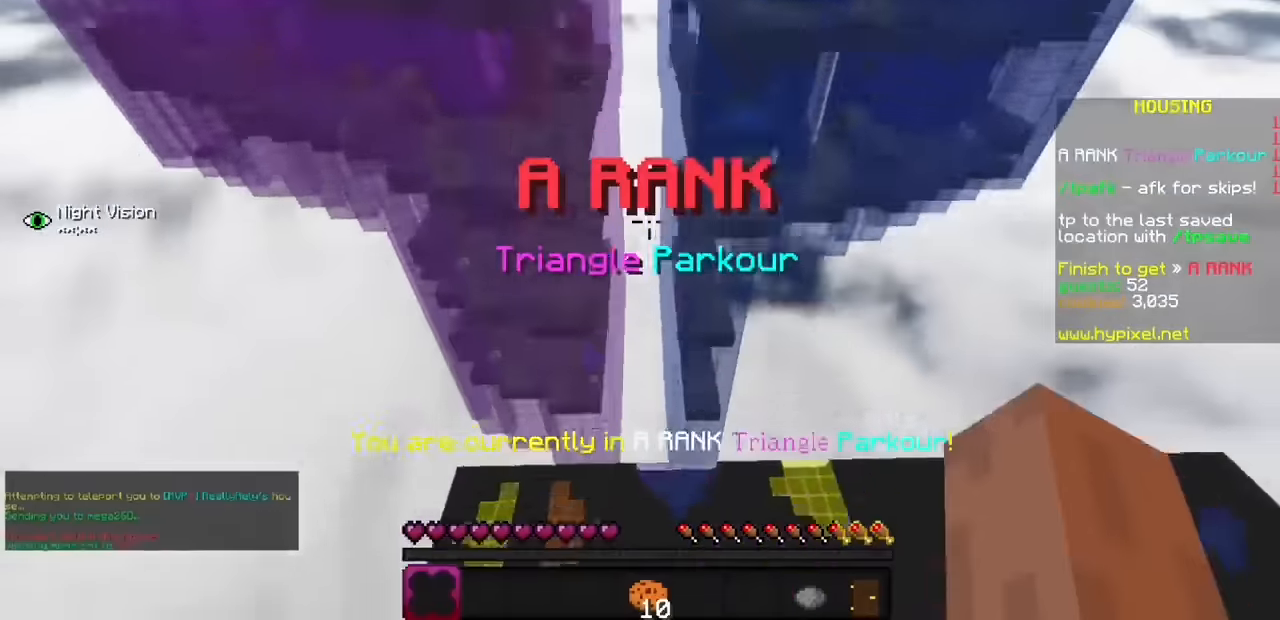
{"keys": [], "mouse": [], "events": []}
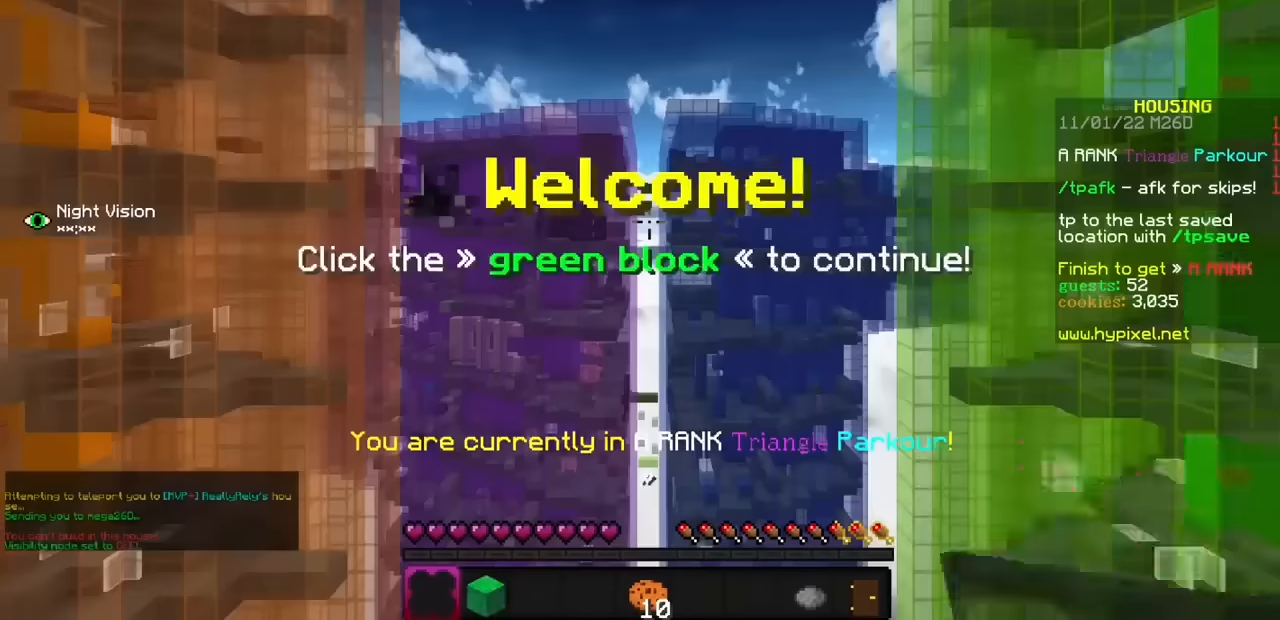
{"keys": [], "mouse": [], "events": []}
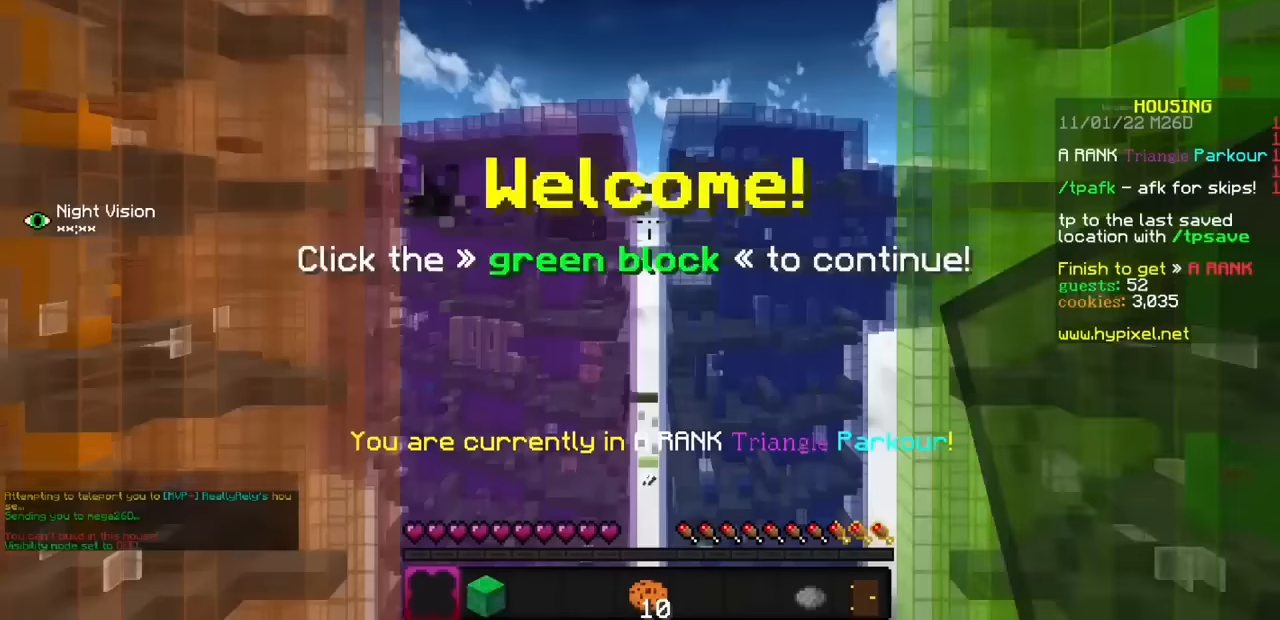
{"keys": [], "mouse": [], "events": []}
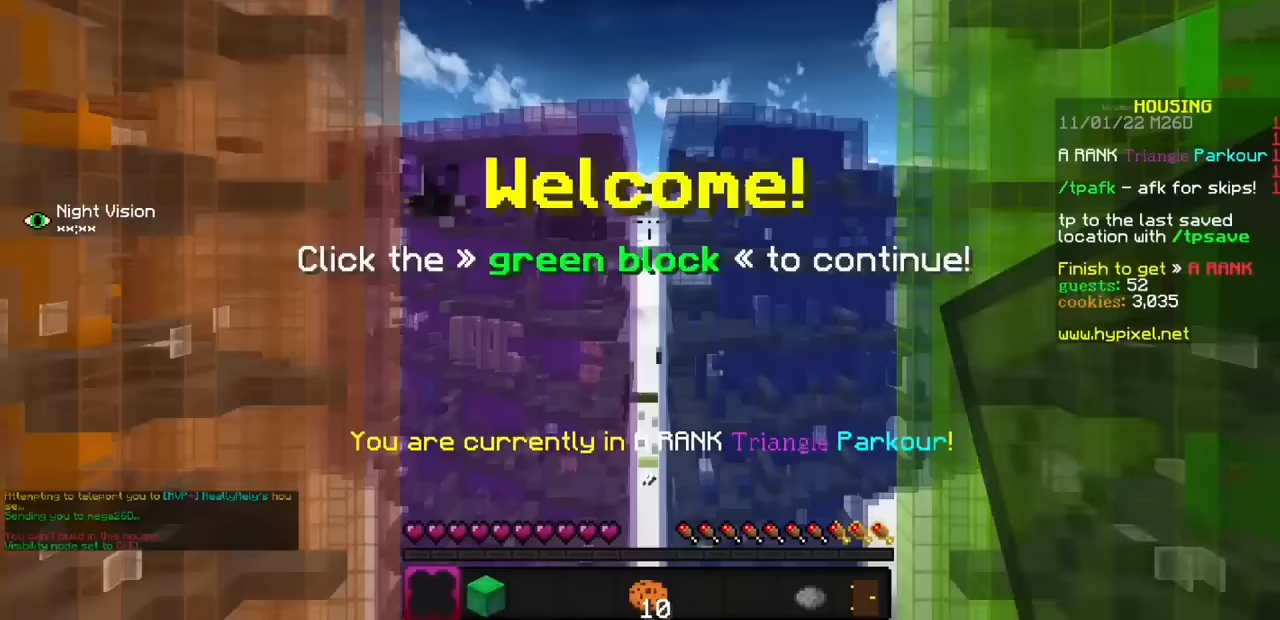
{"keys": [], "mouse": [], "events": []}
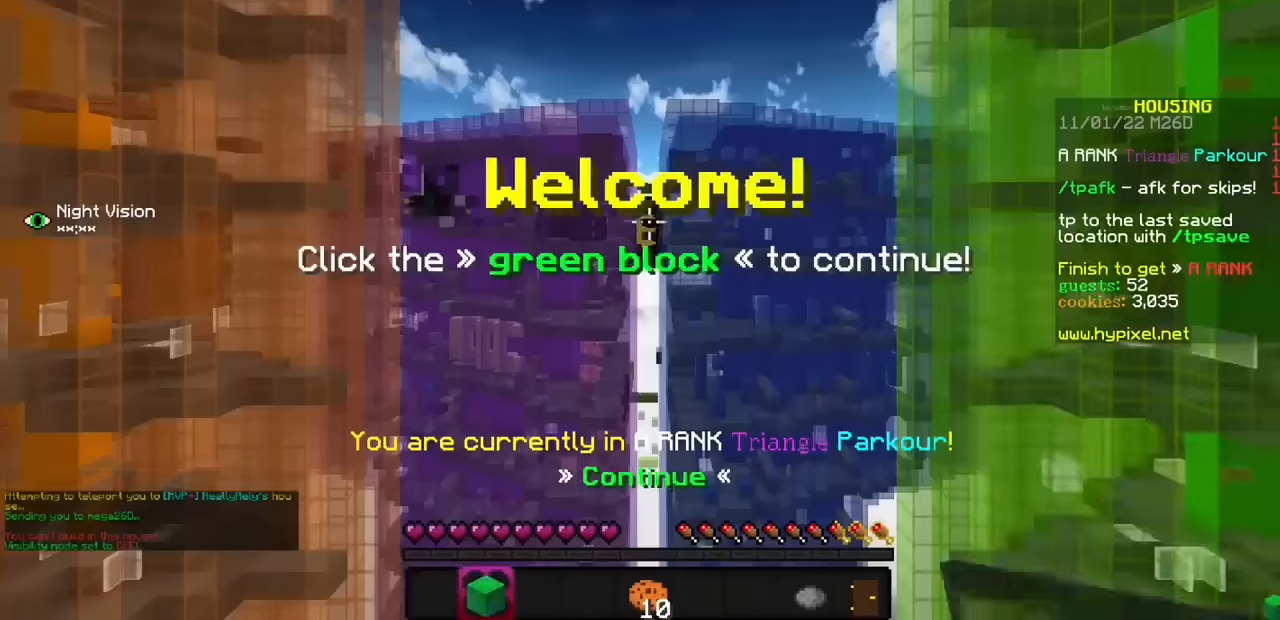
{"keys": [], "mouse": [], "events": [[134, "mouse_right", "down"], [267, "mouse_right", "up"]]}
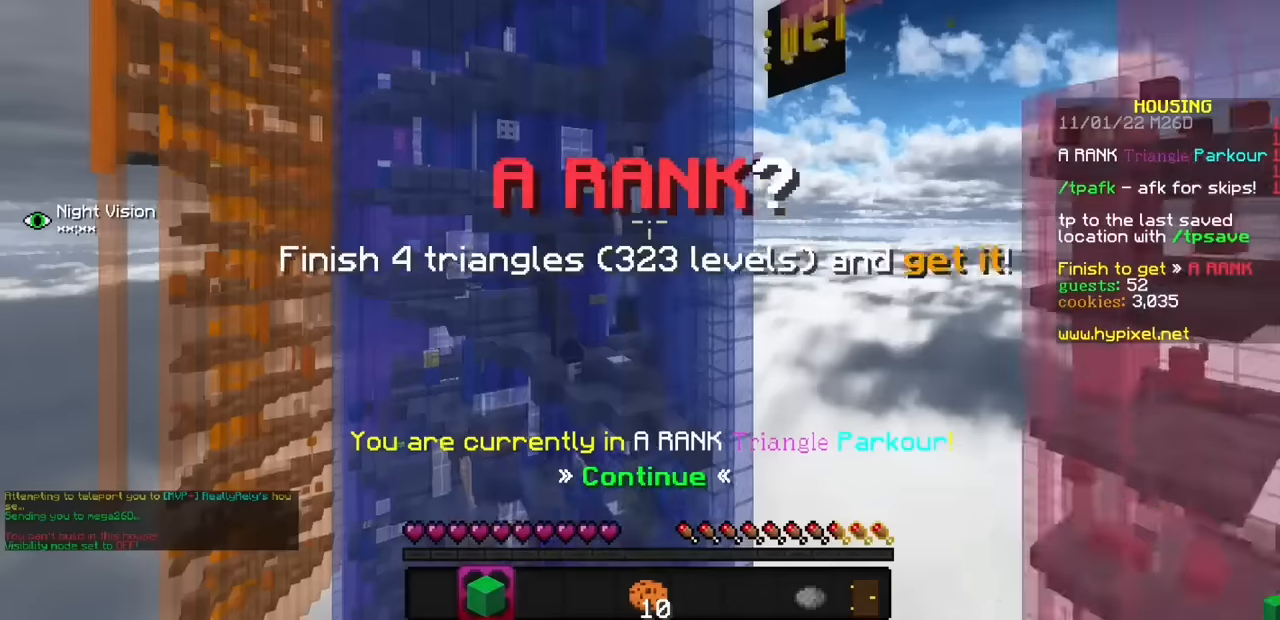
{"keys": [], "mouse": [], "events": []}
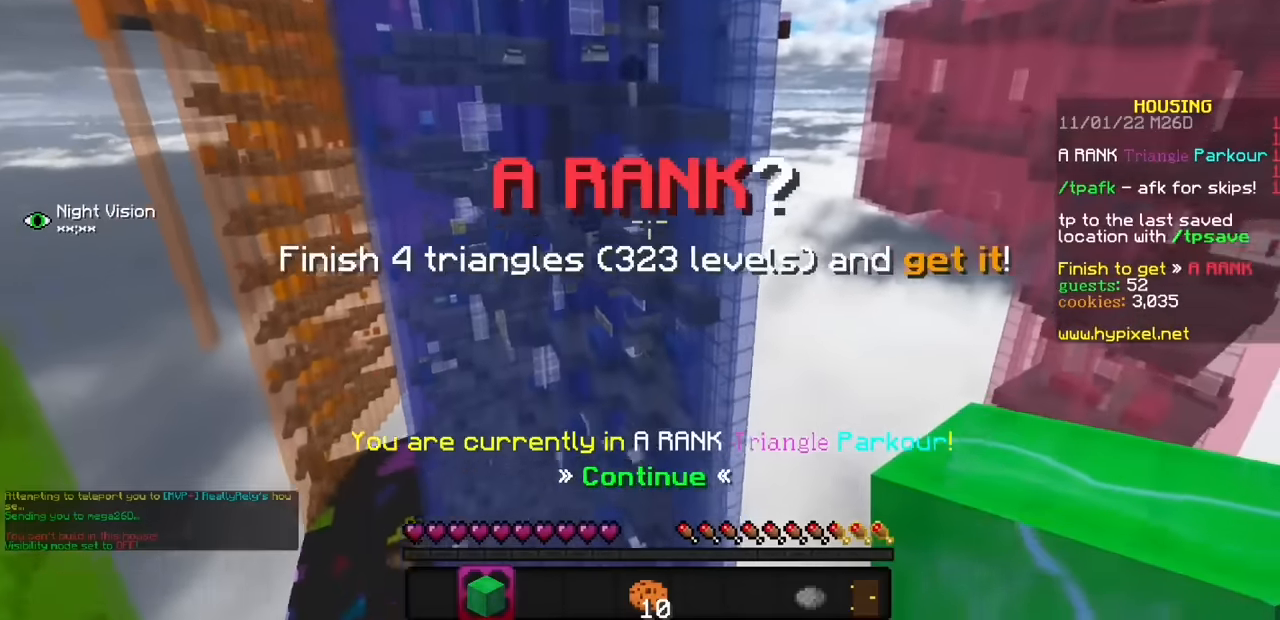
{"keys": [], "mouse": [], "events": []}
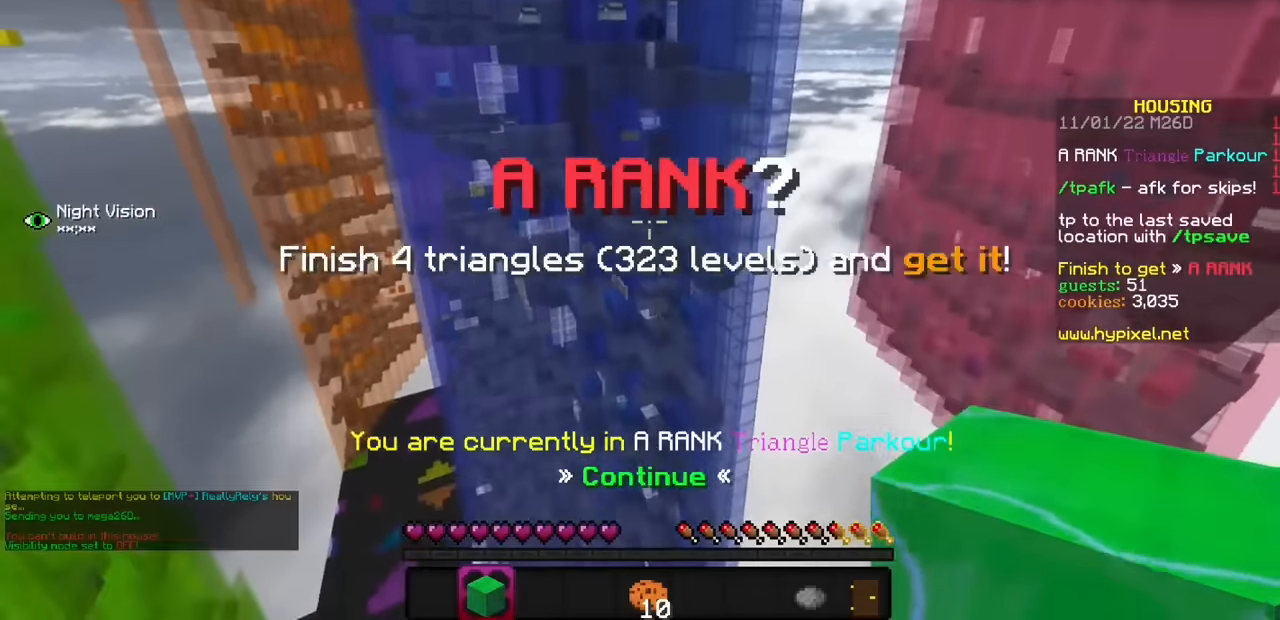
{"keys": [], "mouse": ["right"], "events": [[34, "mouse_right", "down"], [167, "mouse_right", "up"], [467, "mouse_right", "down"]]}
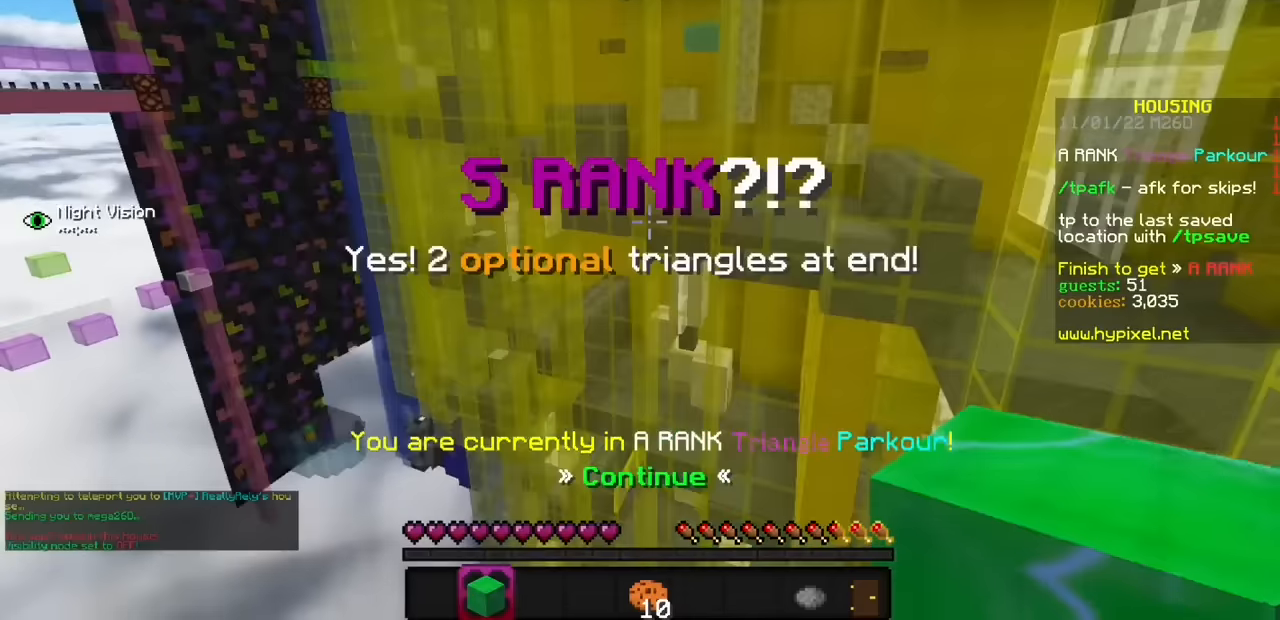
{"keys": [], "mouse": [], "events": [[34, "mouse_right", "up"]]}
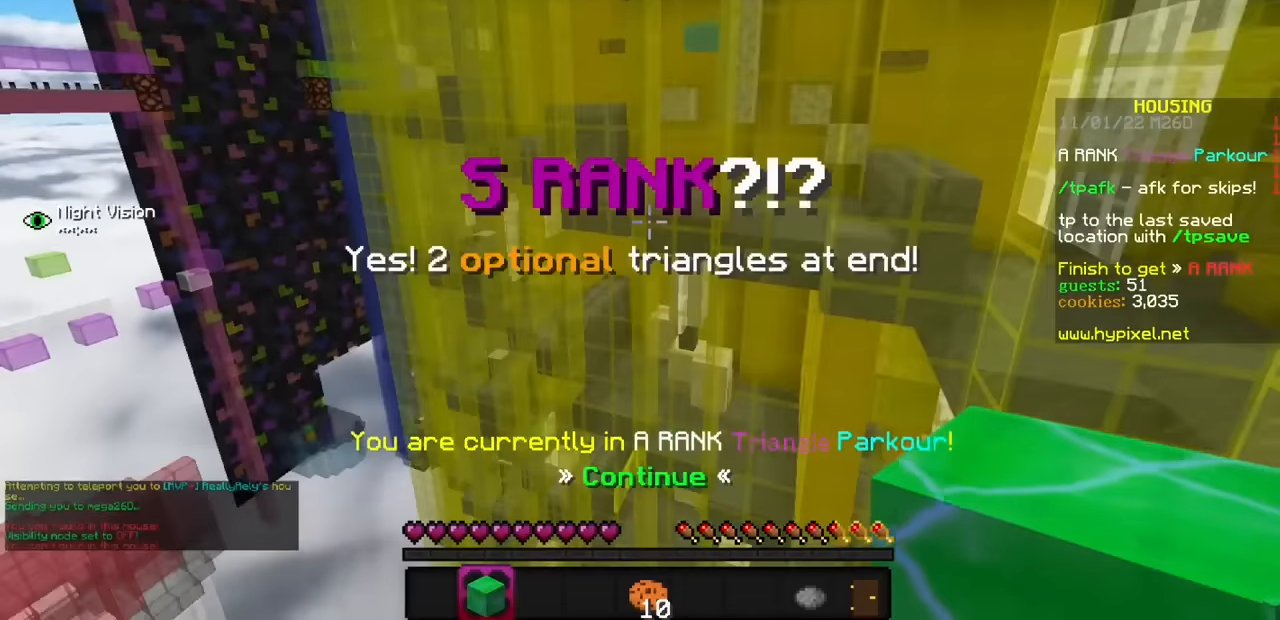
{"keys": [], "mouse": [], "events": [[300, "mouse_right", "down"], [400, "mouse_right", "up"]]}
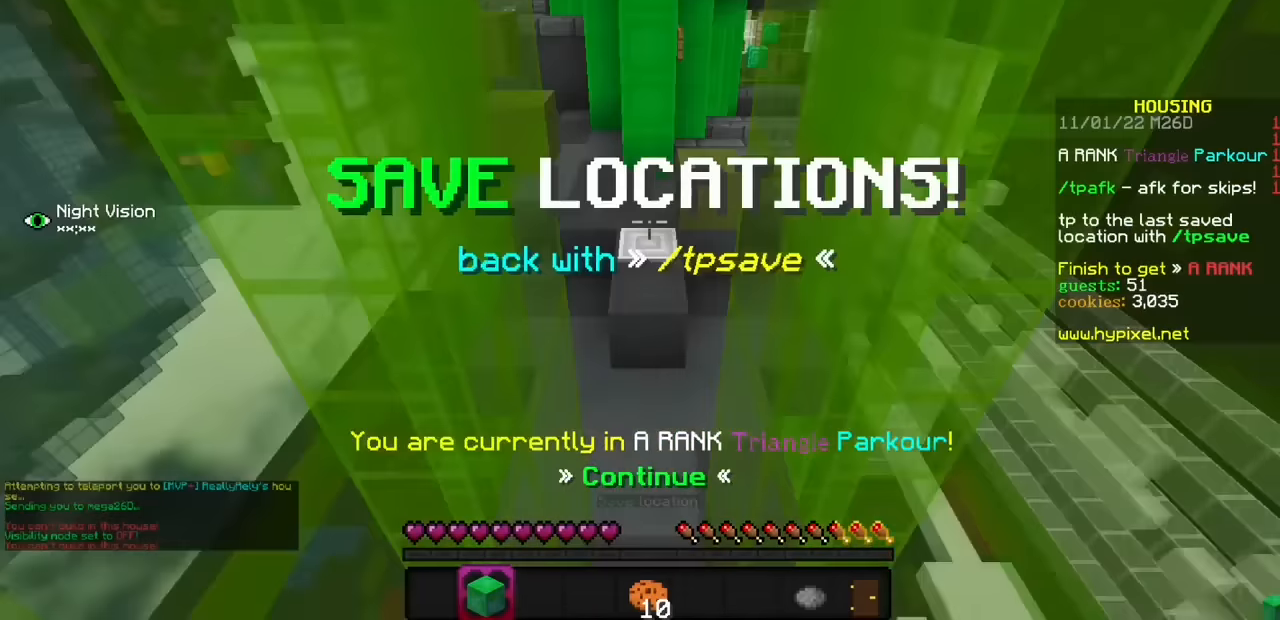
{"keys": [], "mouse": [], "events": []}
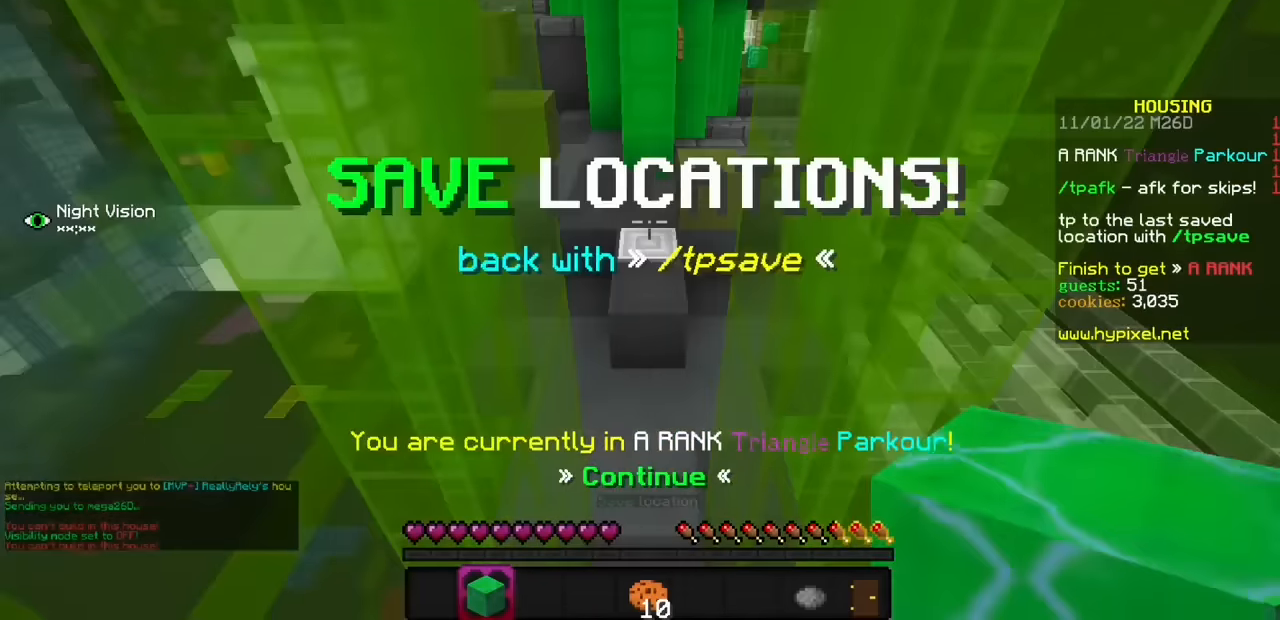
{"keys": [], "mouse": [], "events": [[234, "mouse_right", "down"], [334, "mouse_right", "up"]]}
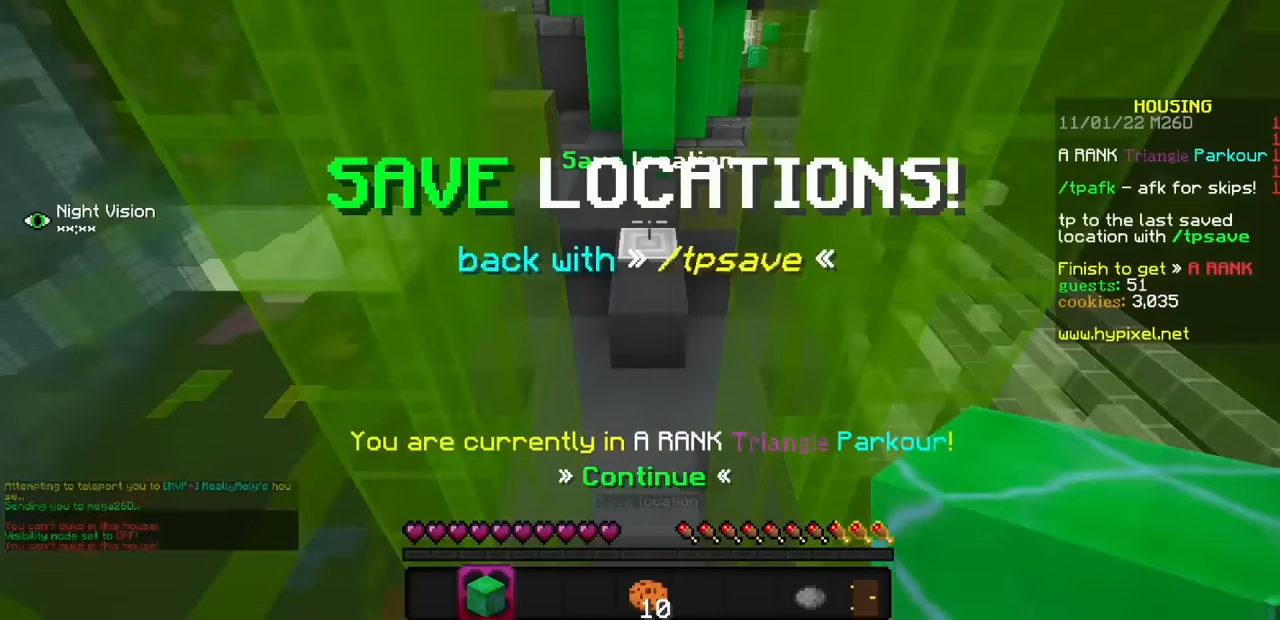
{"keys": [], "mouse": [], "events": []}
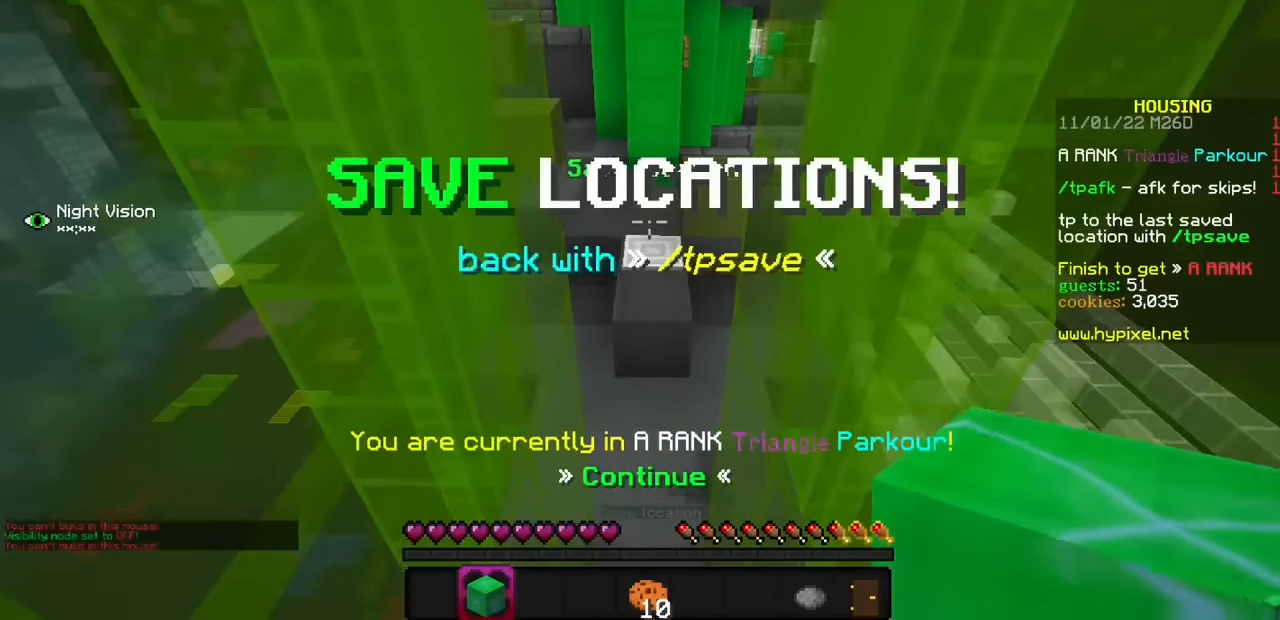
{"keys": [], "mouse": [], "events": [[34, "mouse_right", "down"], [134, "mouse_right", "up"]]}